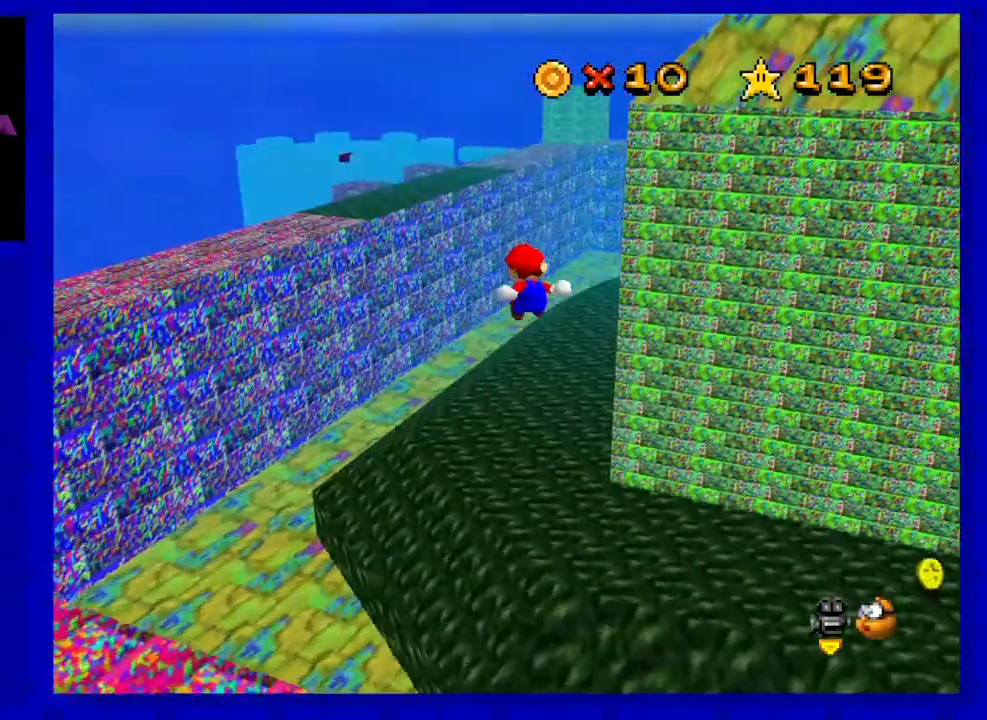
Gameplay with a controller (Nintendo layout); each line is a JSON object with the inputs held at the frame after it. "events" lists button and stick changes between this image and that frame as [ms after this image, input, new state], when the widget could be followed in between. Not read: L3 R3 START.
{"buttons": [], "left_stick": "up-right", "events": [[167, "C_LEFT", "up"], [167, "left_stick", "up"], [450, "left_stick", "up-right"]]}
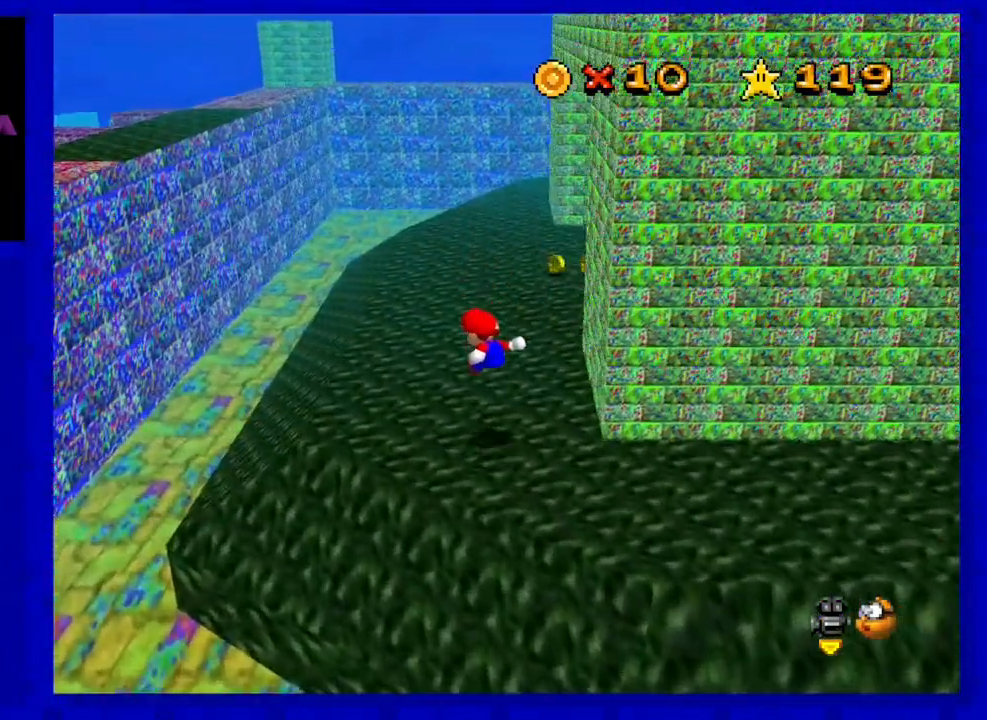
{"buttons": [], "left_stick": "up-right", "events": []}
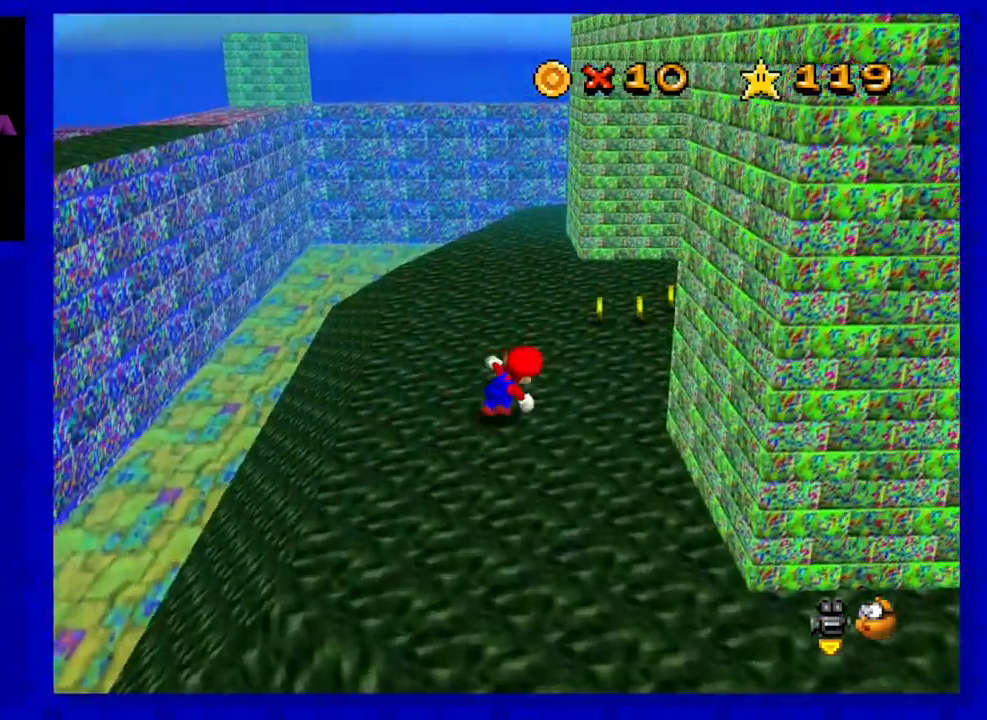
{"buttons": [], "left_stick": "up", "events": [[217, "left_stick", "center"], [383, "left_stick", "up"]]}
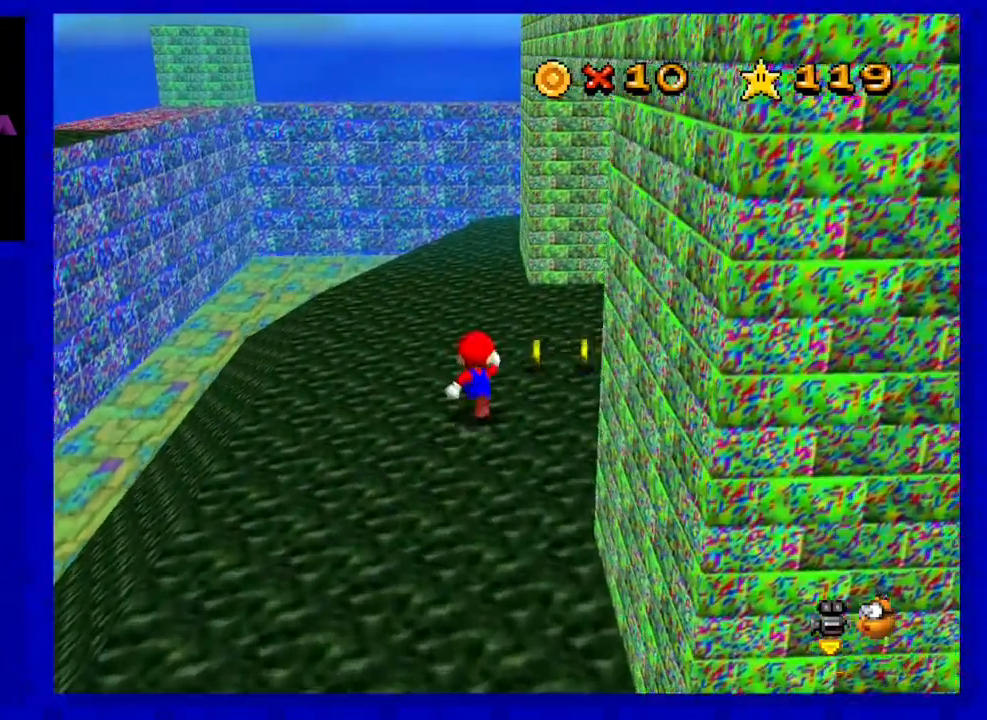
{"buttons": [], "left_stick": "center", "events": [[83, "left_stick", "center"]]}
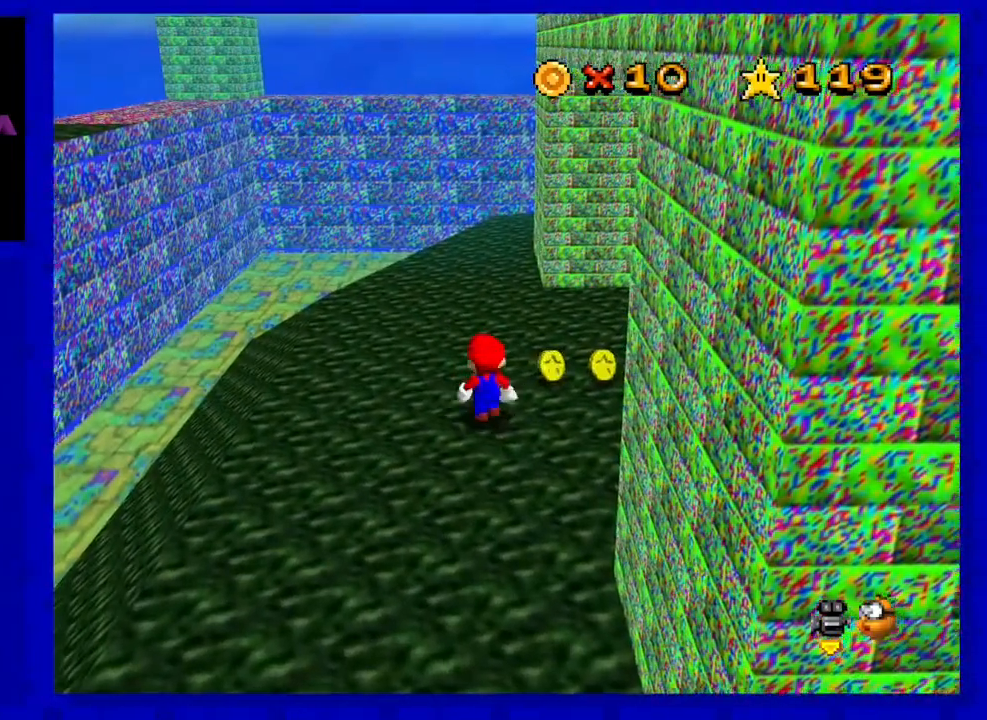
{"buttons": ["A"], "left_stick": "right", "events": [[417, "A", "down"], [500, "left_stick", "right"]]}
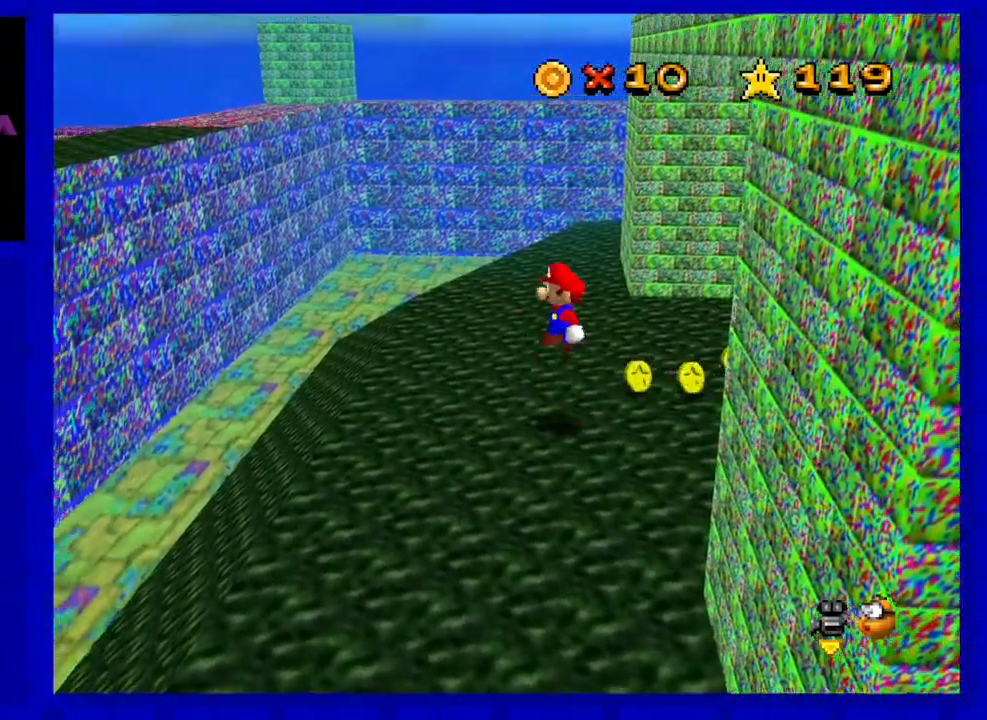
{"buttons": [], "left_stick": "center", "events": [[167, "A", "up"], [350, "left_stick", "center"]]}
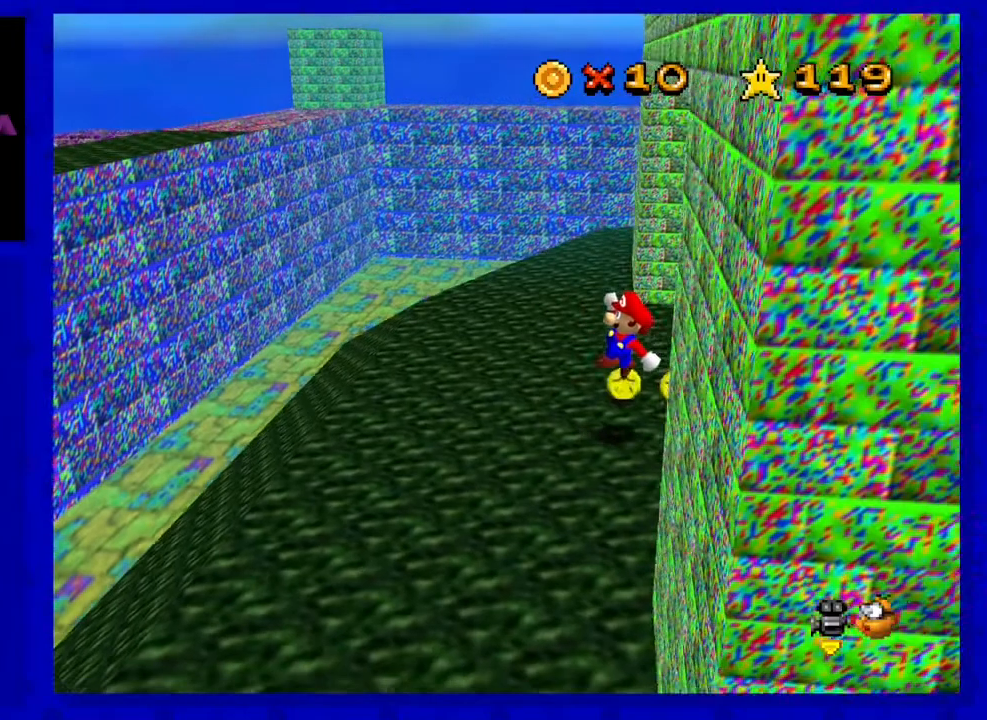
{"buttons": [], "left_stick": "center", "events": [[33, "left_stick", "left"], [200, "left_stick", "center"]]}
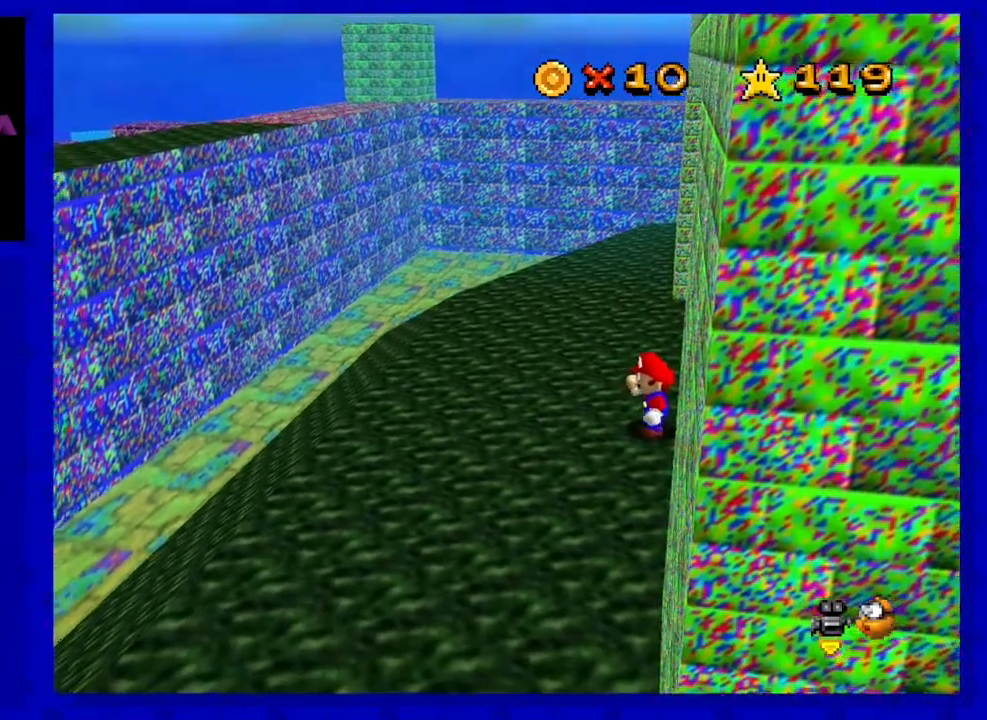
{"buttons": [], "left_stick": "left", "events": [[67, "A", "down"], [117, "A", "up"], [317, "left_stick", "left"]]}
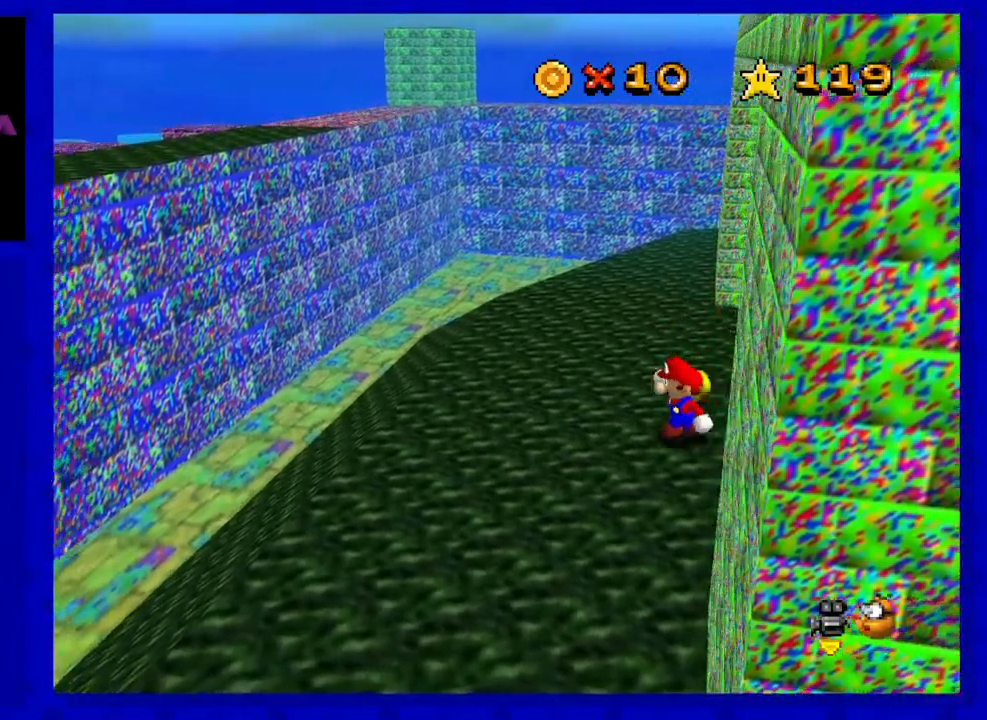
{"buttons": [], "left_stick": "left", "events": [[100, "A", "down"], [283, "A", "up"]]}
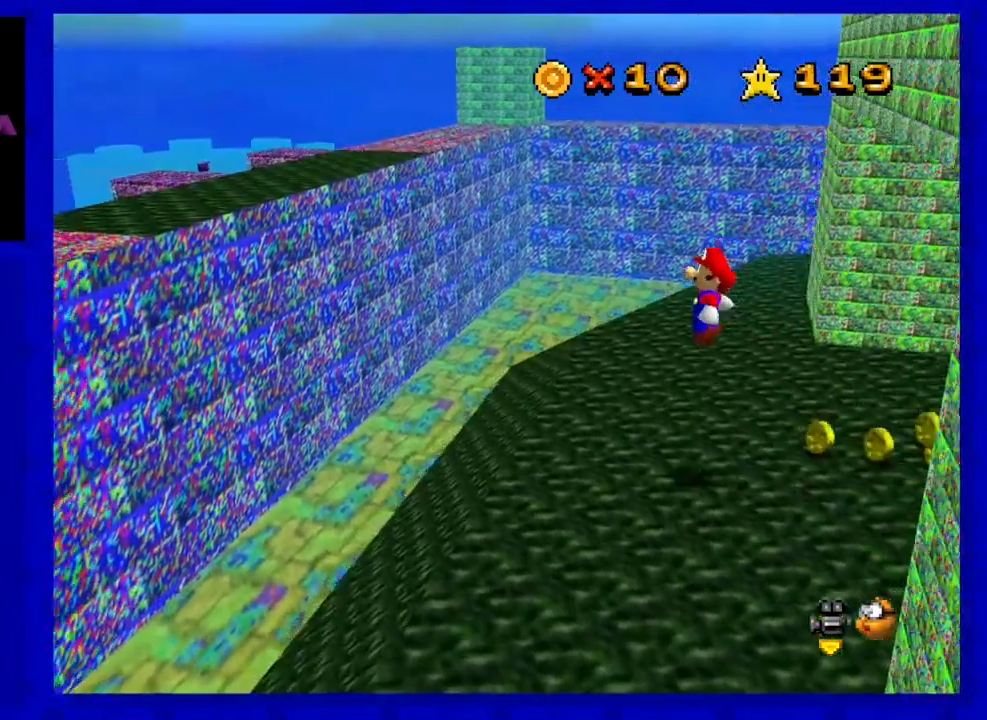
{"buttons": ["A"], "left_stick": "left", "events": [[383, "A", "down"]]}
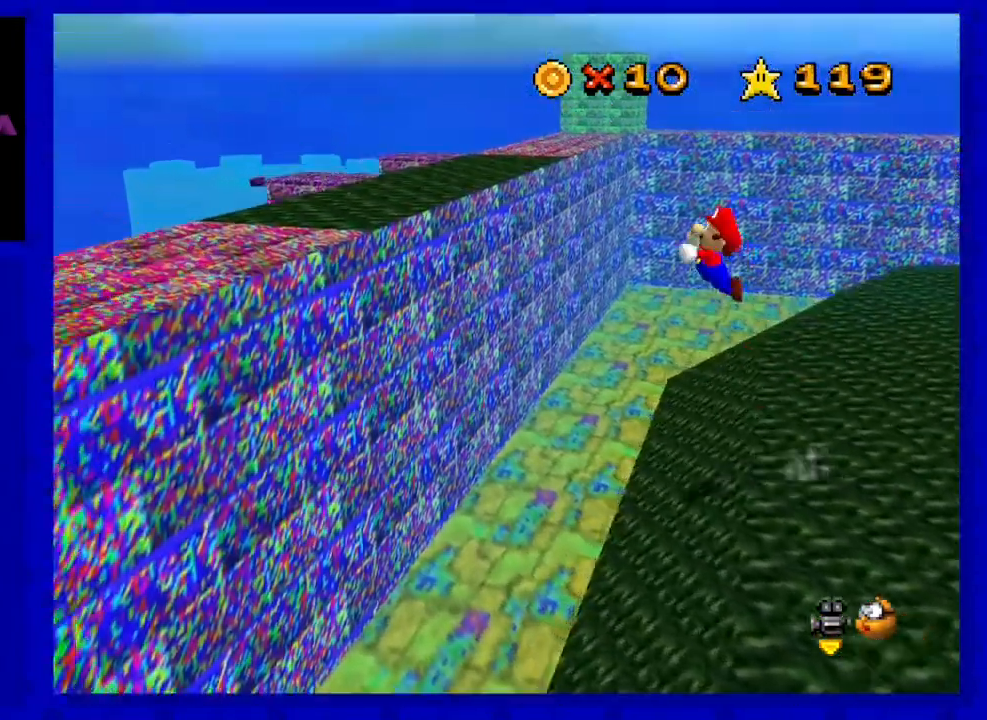
{"buttons": [], "left_stick": "up", "events": [[350, "A", "up"], [350, "left_stick", "up-left"], [467, "left_stick", "up"]]}
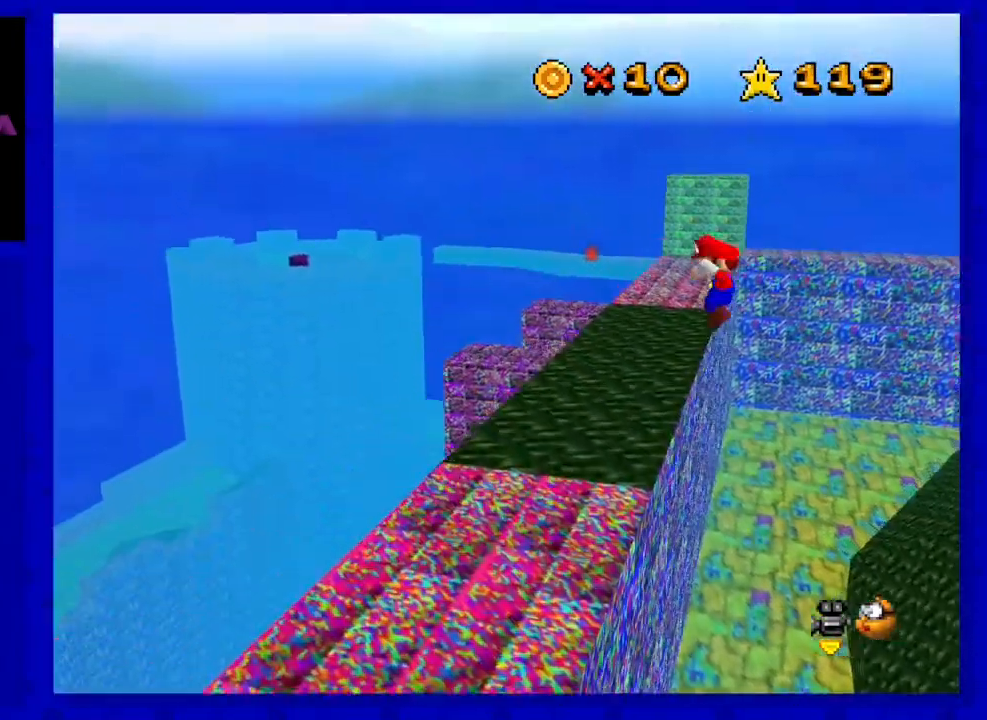
{"buttons": [], "left_stick": "center", "events": [[67, "left_stick", "up-right"], [233, "left_stick", "center"]]}
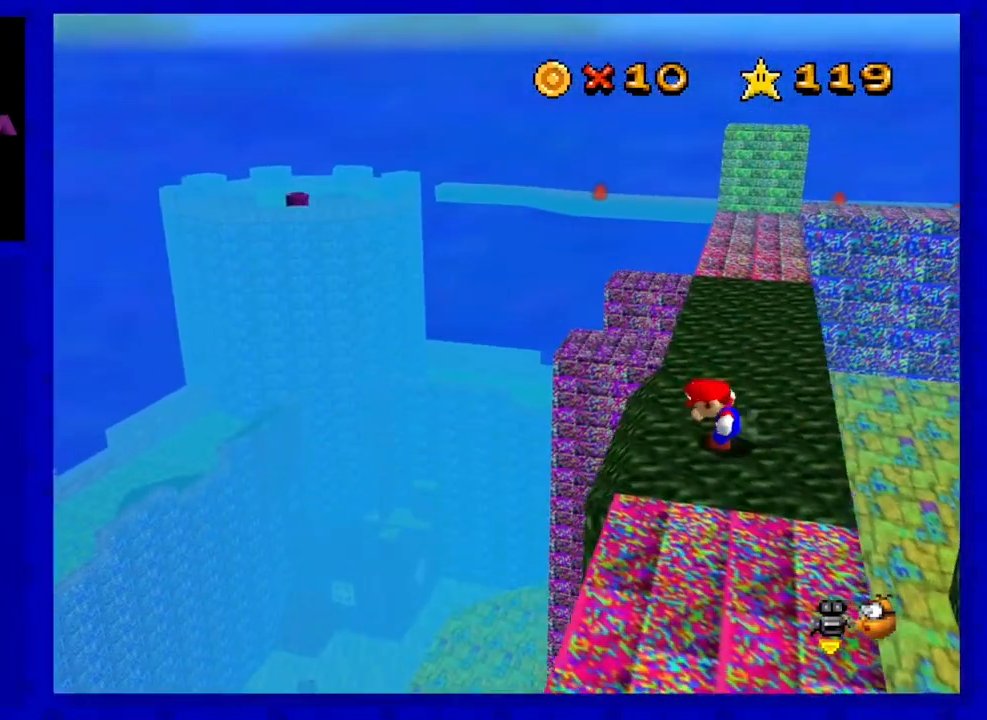
{"buttons": ["C_LEFT"], "left_stick": "up", "events": [[200, "left_stick", "up"], [383, "C_LEFT", "down"]]}
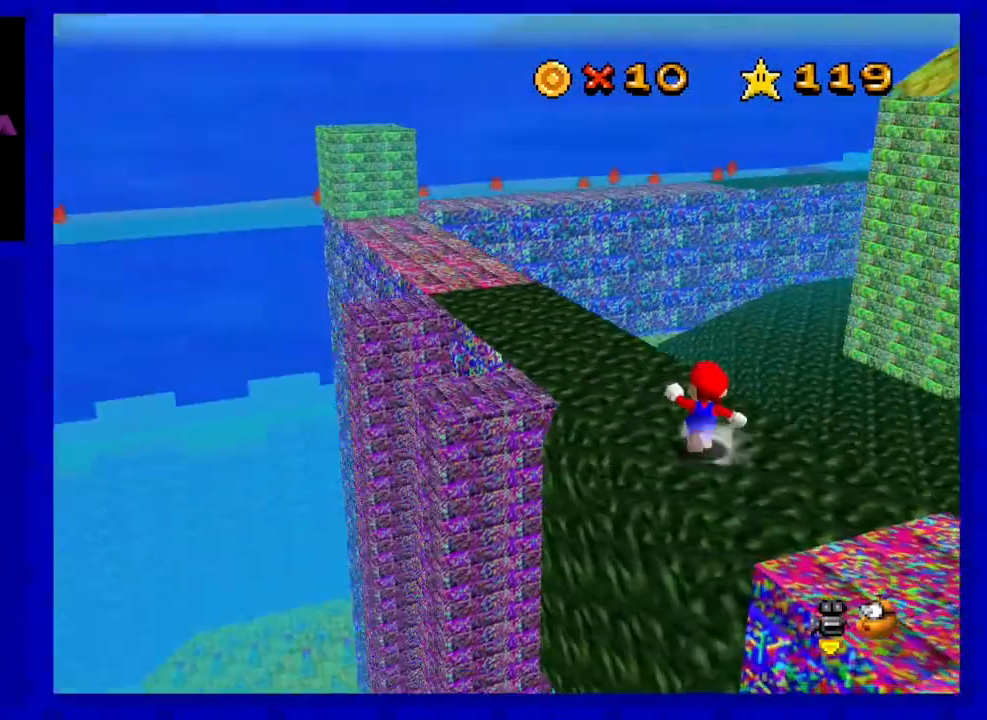
{"buttons": [], "left_stick": "left", "events": [[33, "C_LEFT", "up"], [167, "left_stick", "up-left"], [467, "left_stick", "left"]]}
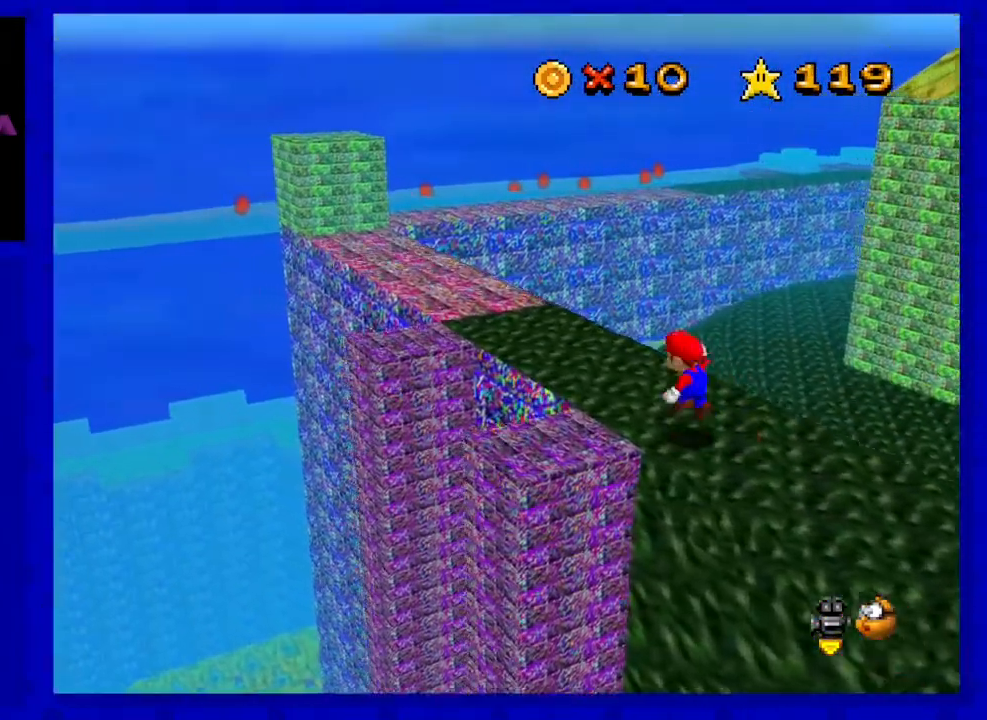
{"buttons": [], "left_stick": "down", "events": [[33, "A", "down"], [167, "A", "up"], [217, "left_stick", "down-left"], [350, "left_stick", "down"]]}
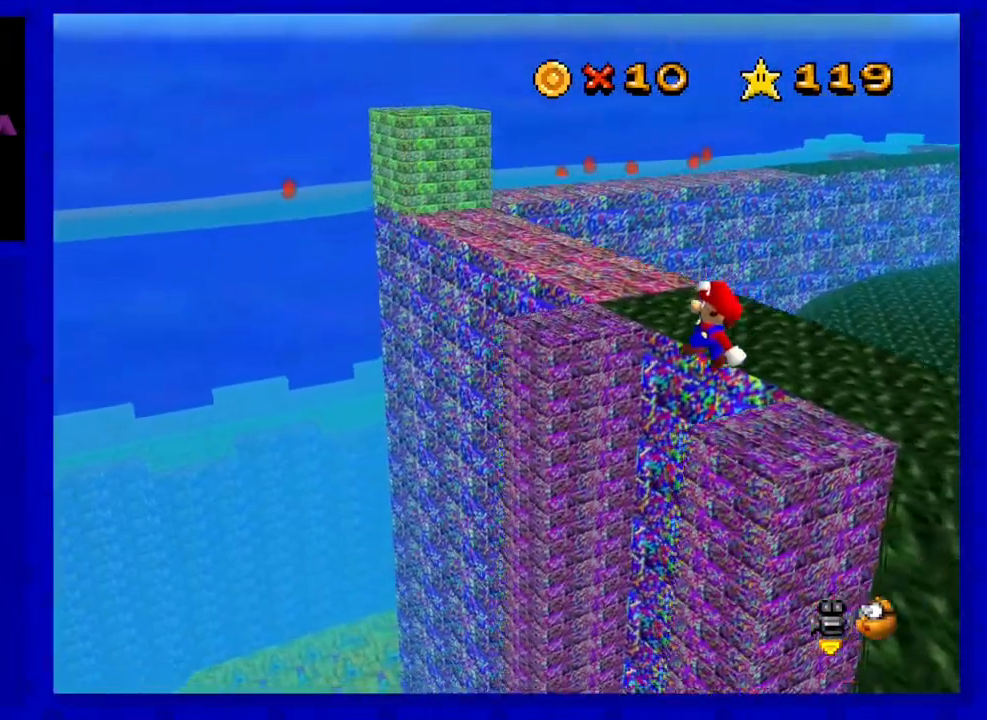
{"buttons": [], "left_stick": "right", "events": [[133, "left_stick", "right"]]}
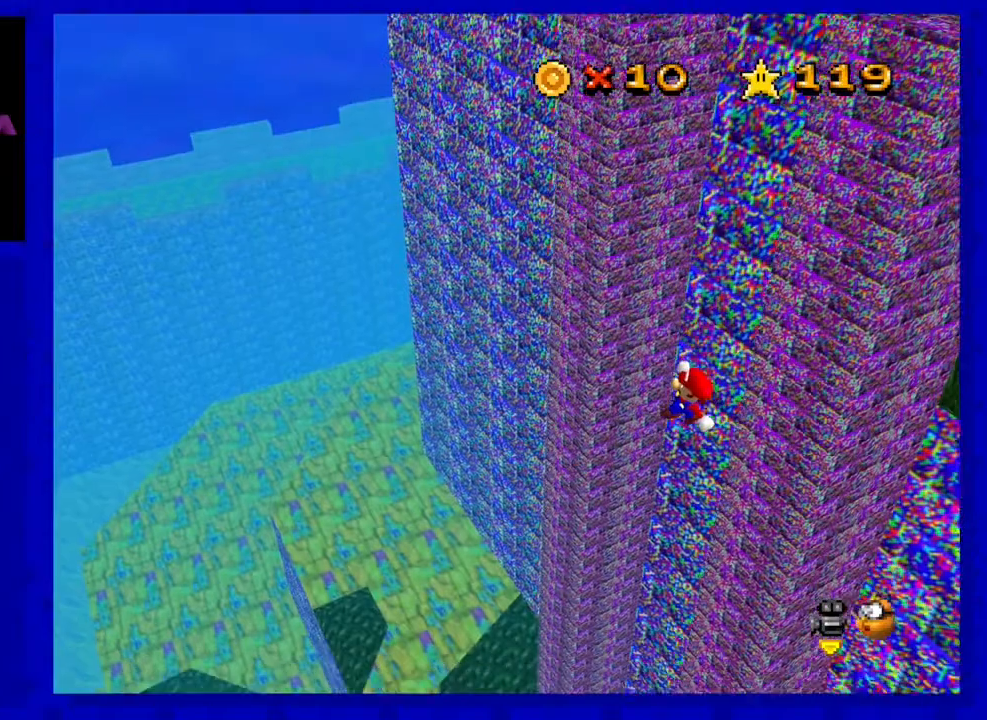
{"buttons": [], "left_stick": "center", "events": [[33, "left_stick", "center"]]}
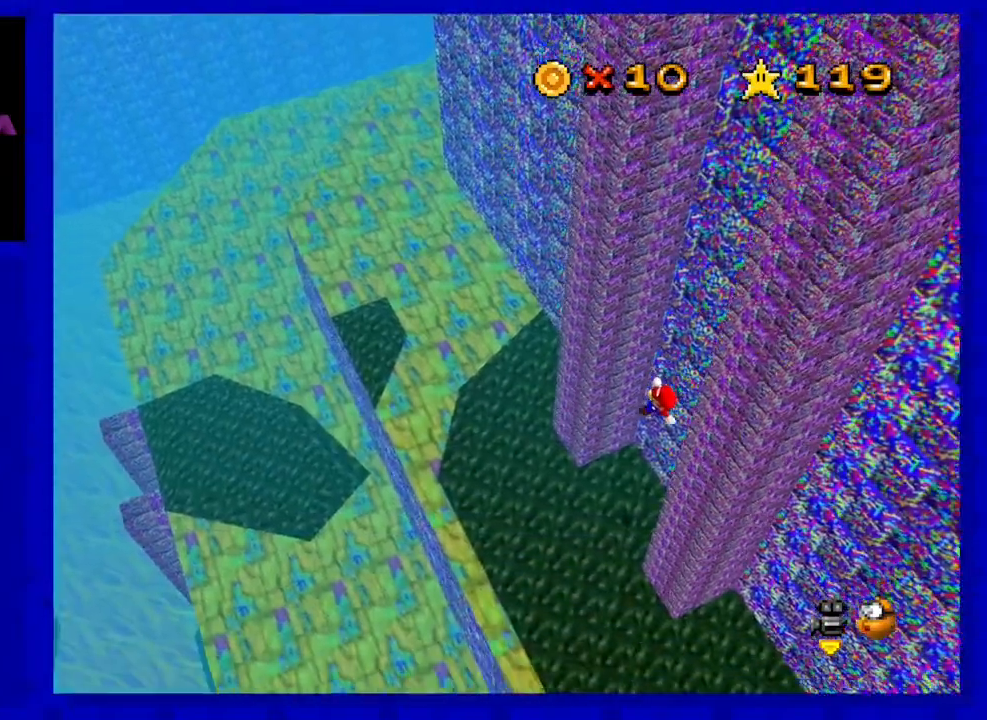
{"buttons": [], "left_stick": "center", "events": [[167, "left_stick", "down-left"], [217, "B", "down"], [350, "B", "up"], [450, "left_stick", "center"]]}
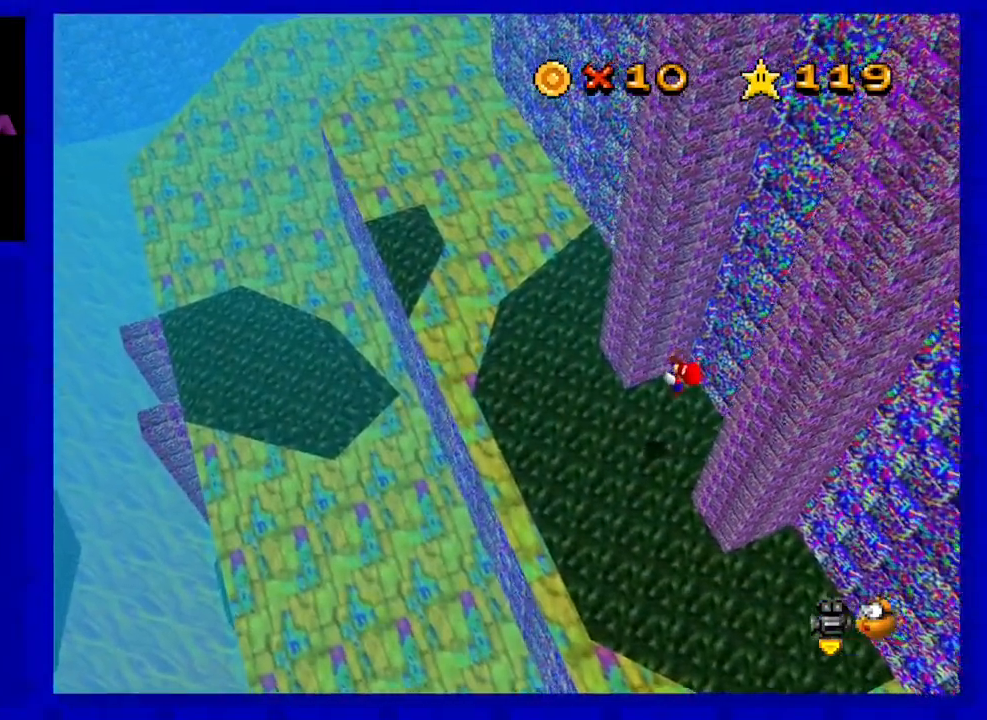
{"buttons": [], "left_stick": "up-left", "events": [[217, "C_RIGHT", "down"], [317, "left_stick", "up-left"], [350, "C_RIGHT", "up"]]}
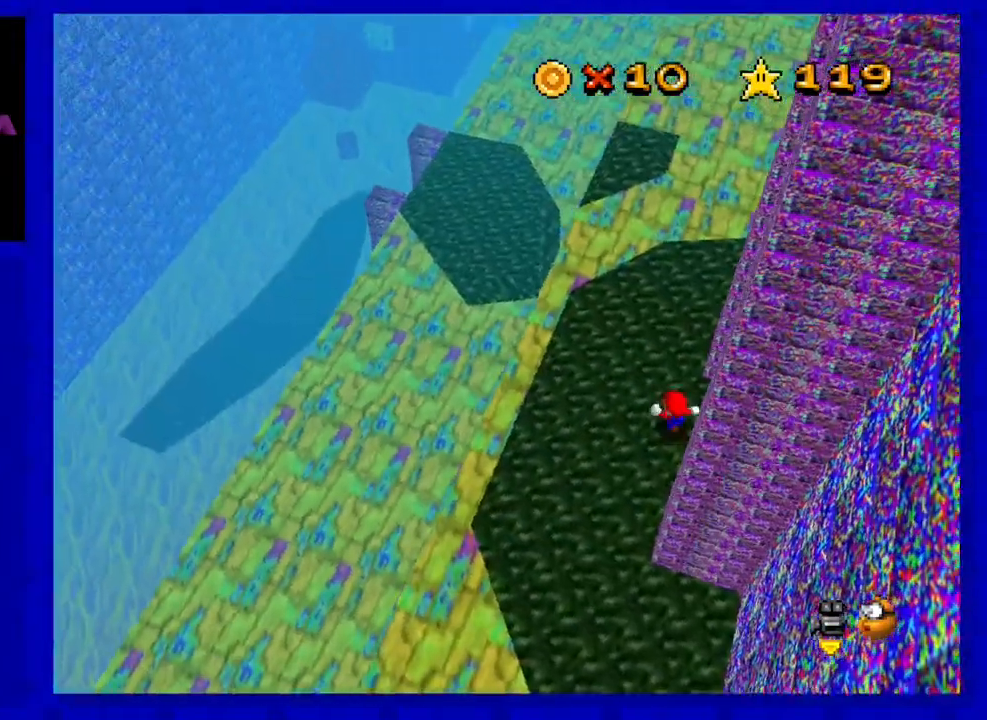
{"buttons": [], "left_stick": "up-left", "events": []}
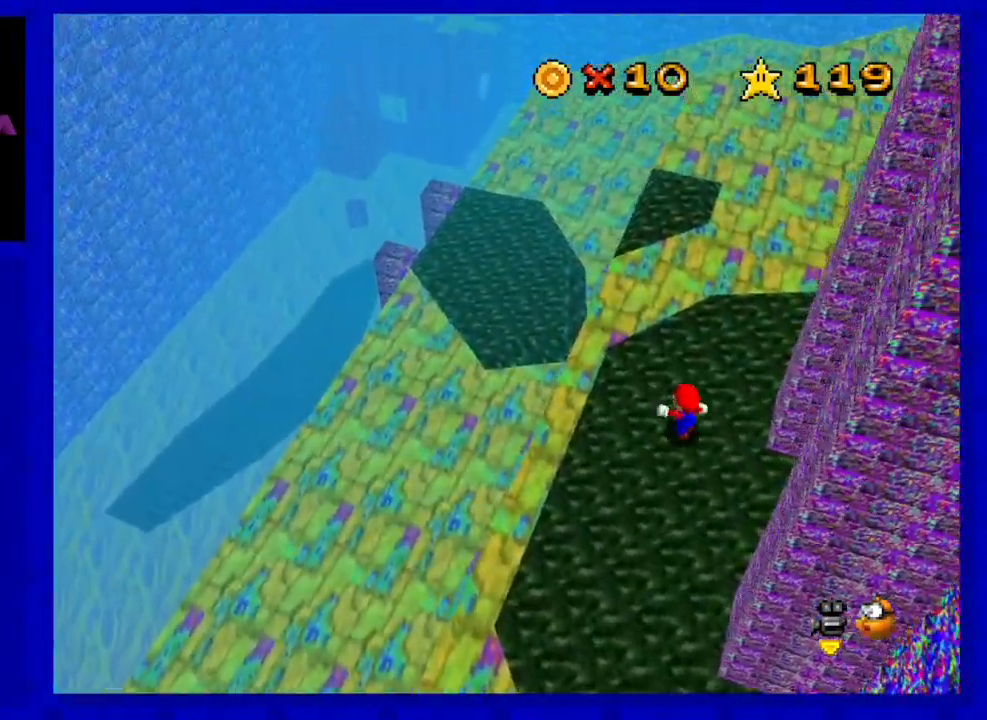
{"buttons": ["A"], "left_stick": "up-left", "events": [[217, "A", "down"]]}
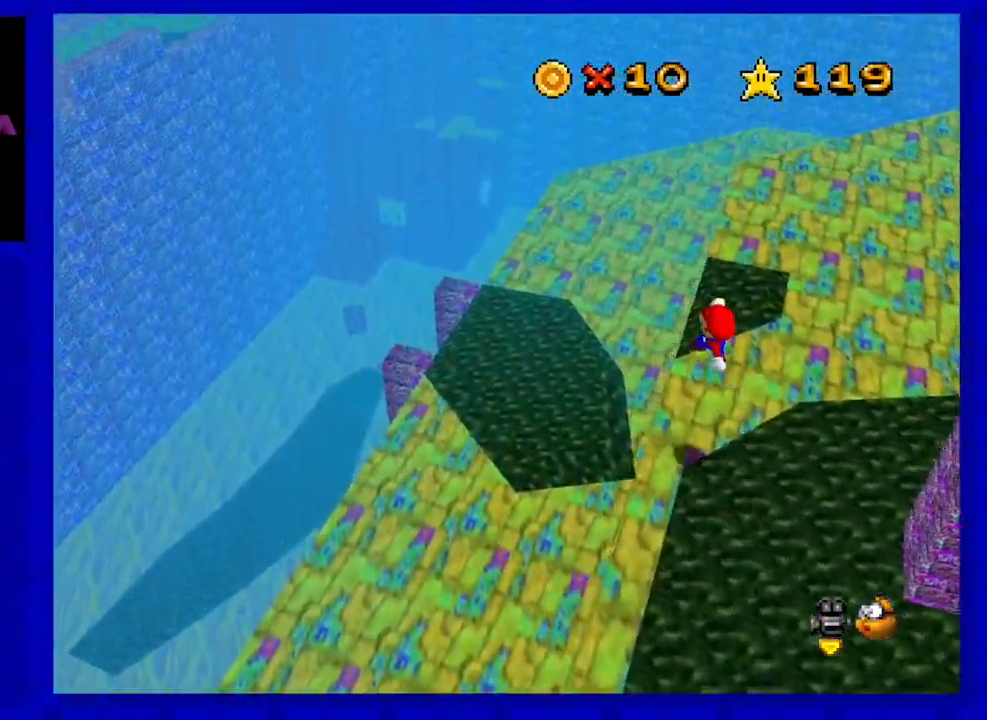
{"buttons": [], "left_stick": "up", "events": [[67, "left_stick", "left"], [200, "left_stick", "down-left"], [350, "left_stick", "up-left"], [417, "A", "up"], [433, "left_stick", "up"]]}
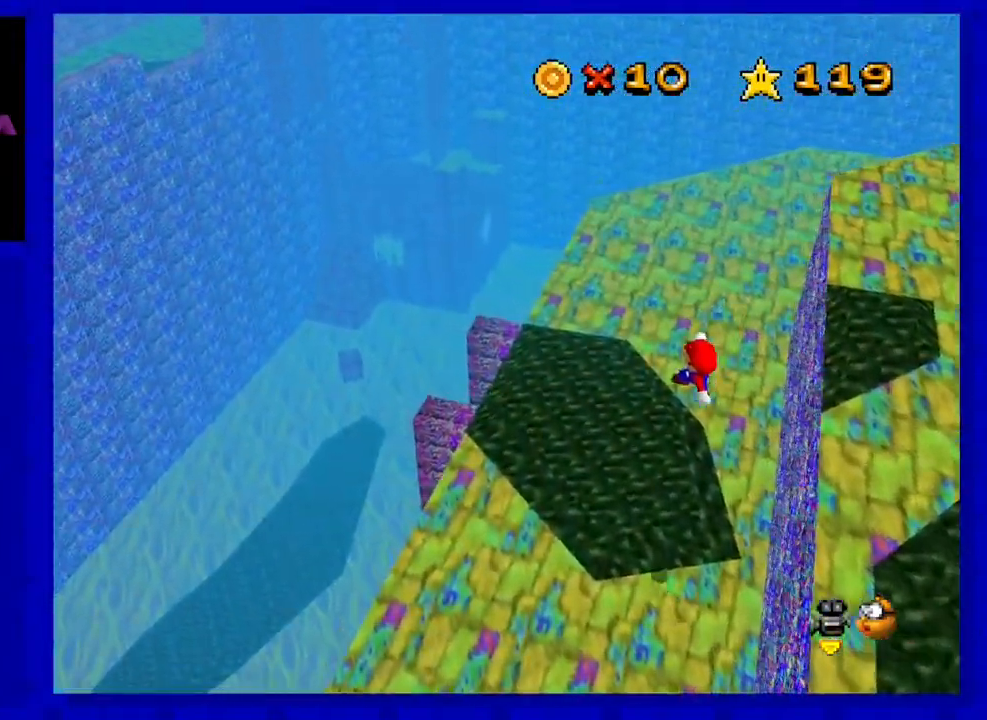
{"buttons": ["C_LEFT"], "left_stick": "center", "events": [[417, "C_LEFT", "down"], [417, "left_stick", "center"]]}
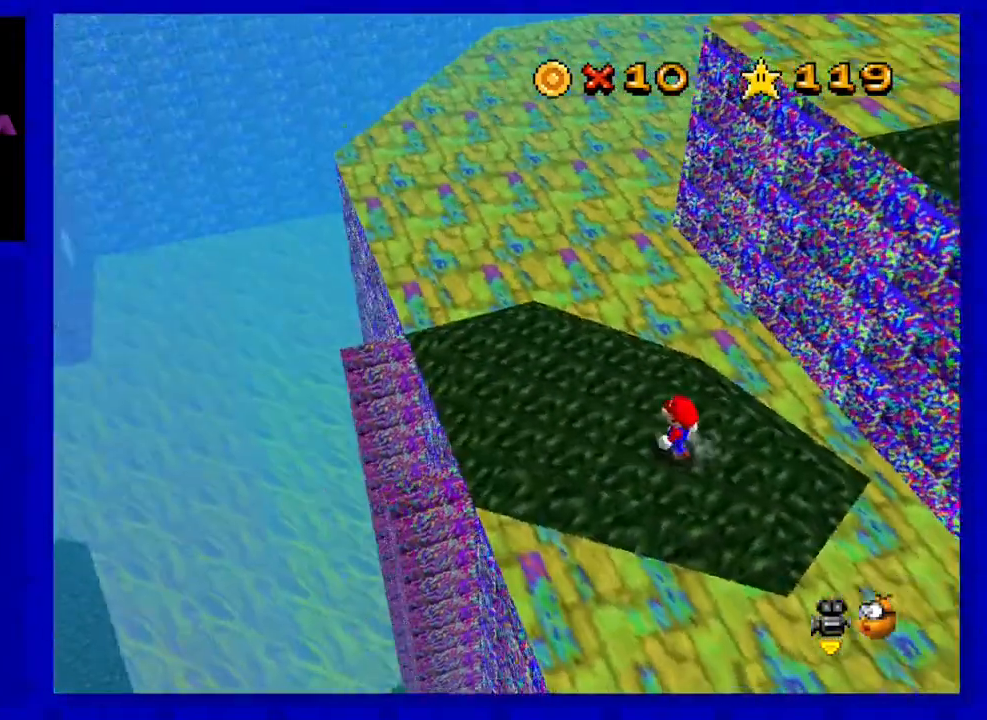
{"buttons": ["C_LEFT"], "left_stick": "center", "events": [[67, "C_LEFT", "up"], [67, "left_stick", "up-left"], [200, "C_LEFT", "down"], [200, "left_stick", "left"], [350, "C_LEFT", "up"], [450, "left_stick", "center"], [500, "C_LEFT", "down"]]}
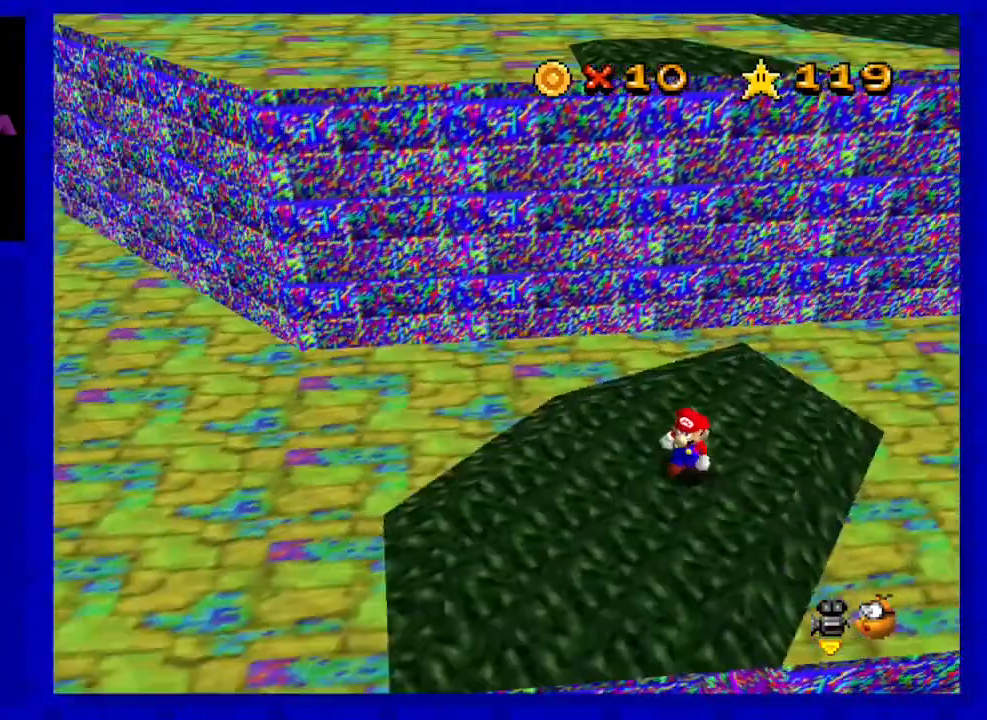
{"buttons": ["C_LEFT"], "left_stick": "center", "events": [[33, "left_stick", "down-left"], [167, "C_LEFT", "up"], [350, "left_stick", "center"], [500, "C_LEFT", "down"]]}
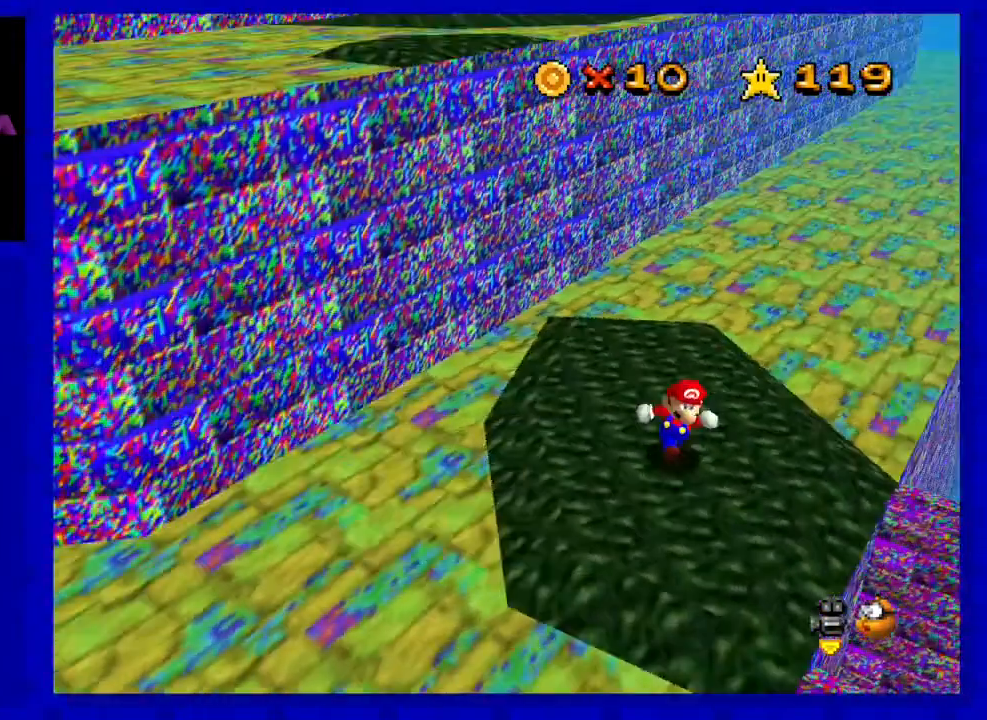
{"buttons": ["A"], "left_stick": "right", "events": [[33, "left_stick", "down-right"], [200, "C_LEFT", "up"], [200, "left_stick", "right"], [467, "A", "down"]]}
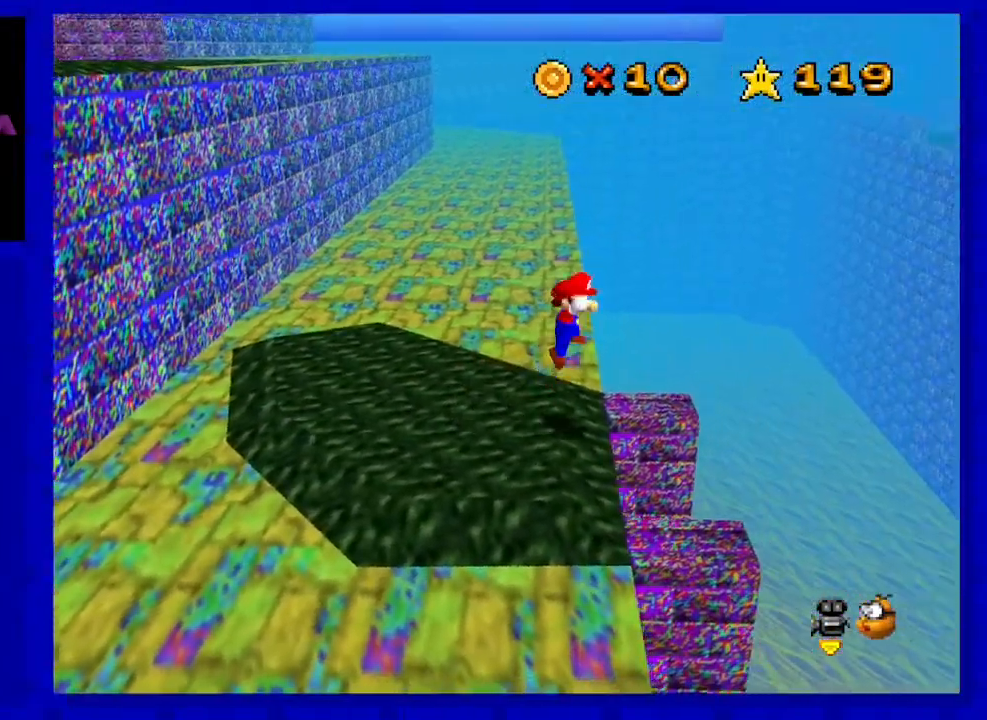
{"buttons": [], "left_stick": "down-left", "events": [[100, "A", "up"], [250, "left_stick", "down-right"], [383, "left_stick", "down-left"]]}
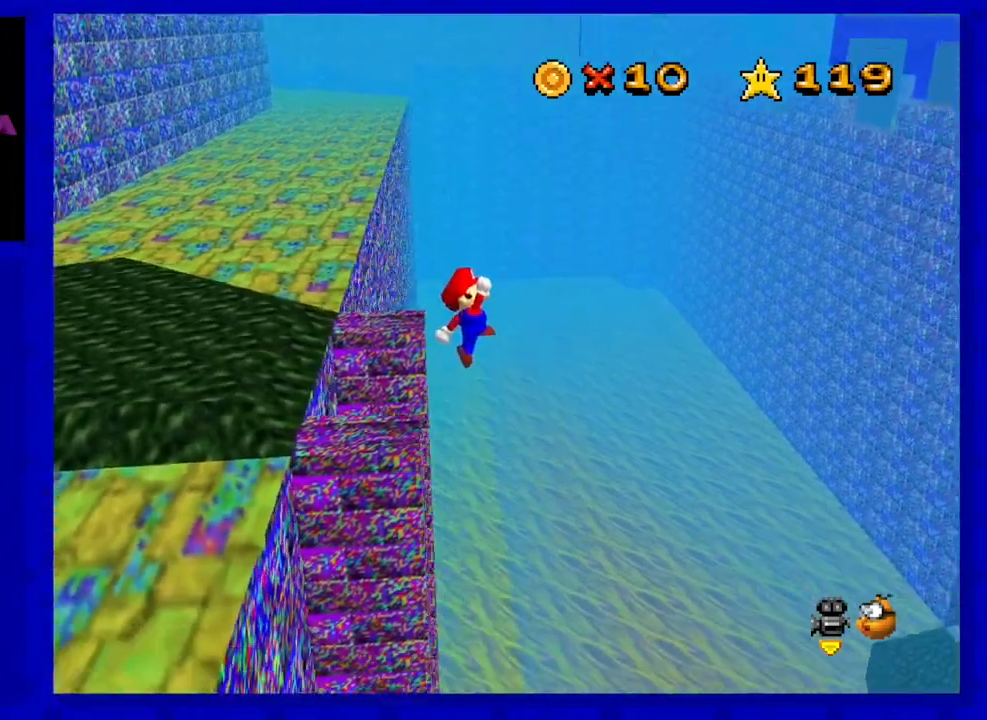
{"buttons": [], "left_stick": "center", "events": [[133, "left_stick", "left"], [500, "left_stick", "center"]]}
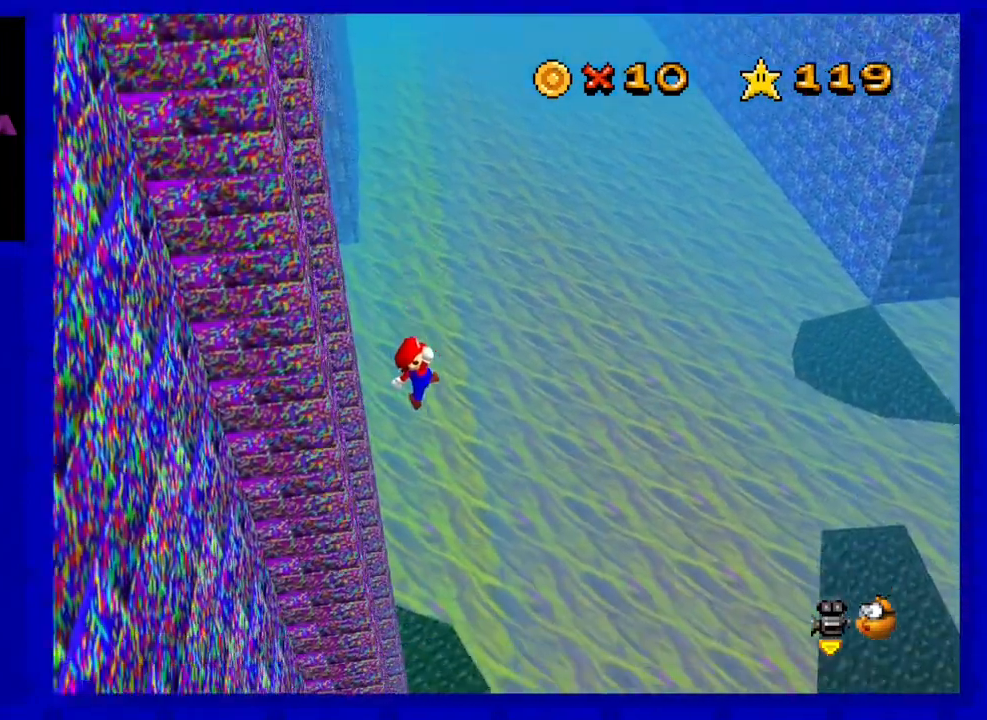
{"buttons": [], "left_stick": "right", "events": [[200, "left_stick", "left"], [350, "left_stick", "center"], [467, "left_stick", "right"]]}
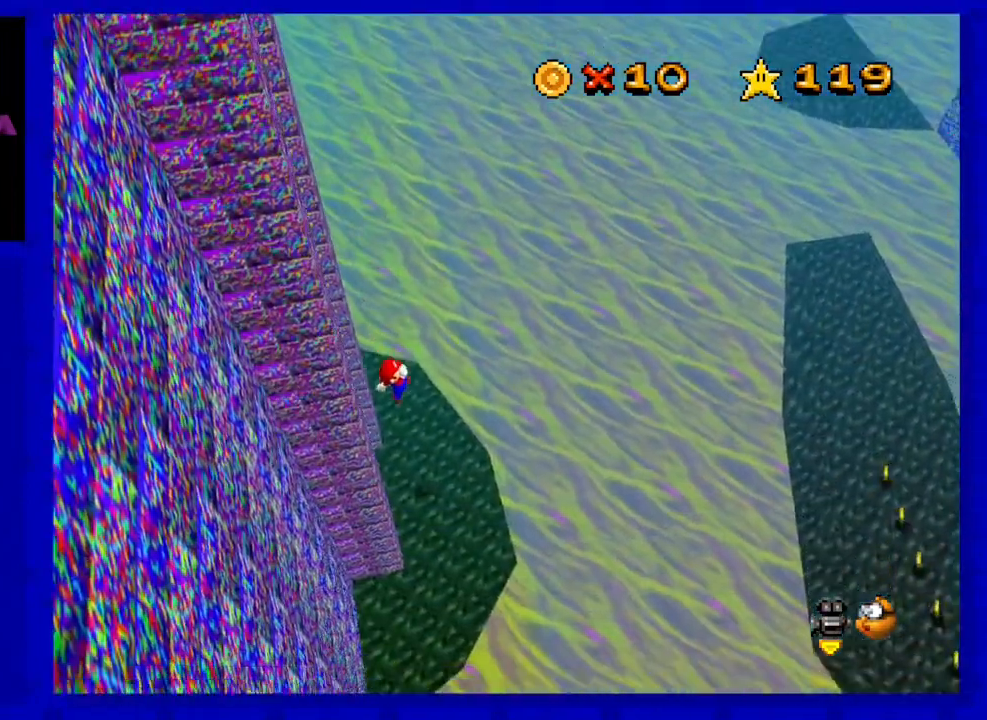
{"buttons": [], "left_stick": "center", "events": [[133, "B", "down"], [133, "left_stick", "center"], [200, "B", "up"], [317, "left_stick", "left"], [500, "left_stick", "center"]]}
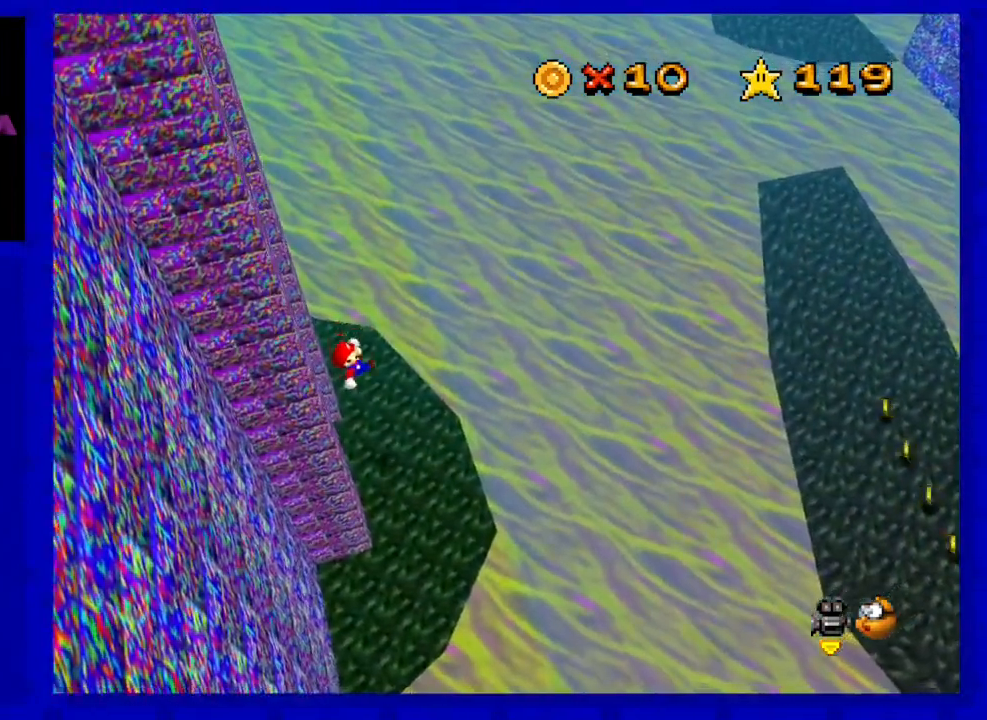
{"buttons": [], "left_stick": "center", "events": [[67, "C_RIGHT", "down"], [233, "C_RIGHT", "up"]]}